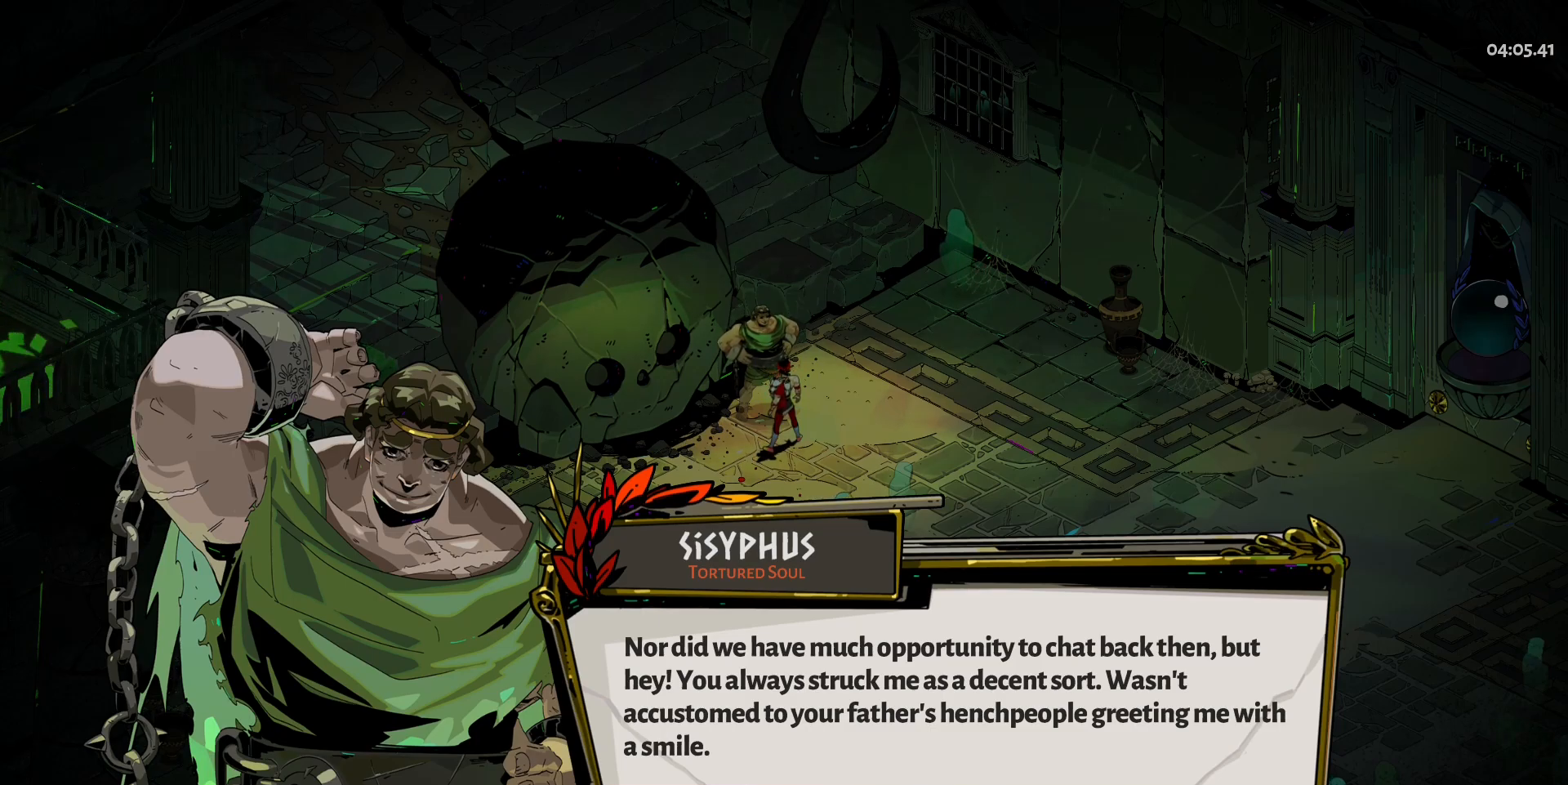
Gameplay with keyboard and mouse; each line is a JSON object with the keys and mouse buttons held at the frame after it. "events" lists presses ("down") and releases ("up") of "a", "d", "e", "q", "s", "shift", "w", "y", "mouse_left" and "mouse_right" between this image and that frame as [ms after this image, input, new state], when the widget could be followed in between. "mouse_left", "mouse_right" = the "left", "right" buttons of the "mouse" list. No other keys are recorded. Mouse movement is not recorded.
{"keys": [], "mouse": [], "events": [[117, "mouse_left", "down"], [167, "mouse_left", "up"]]}
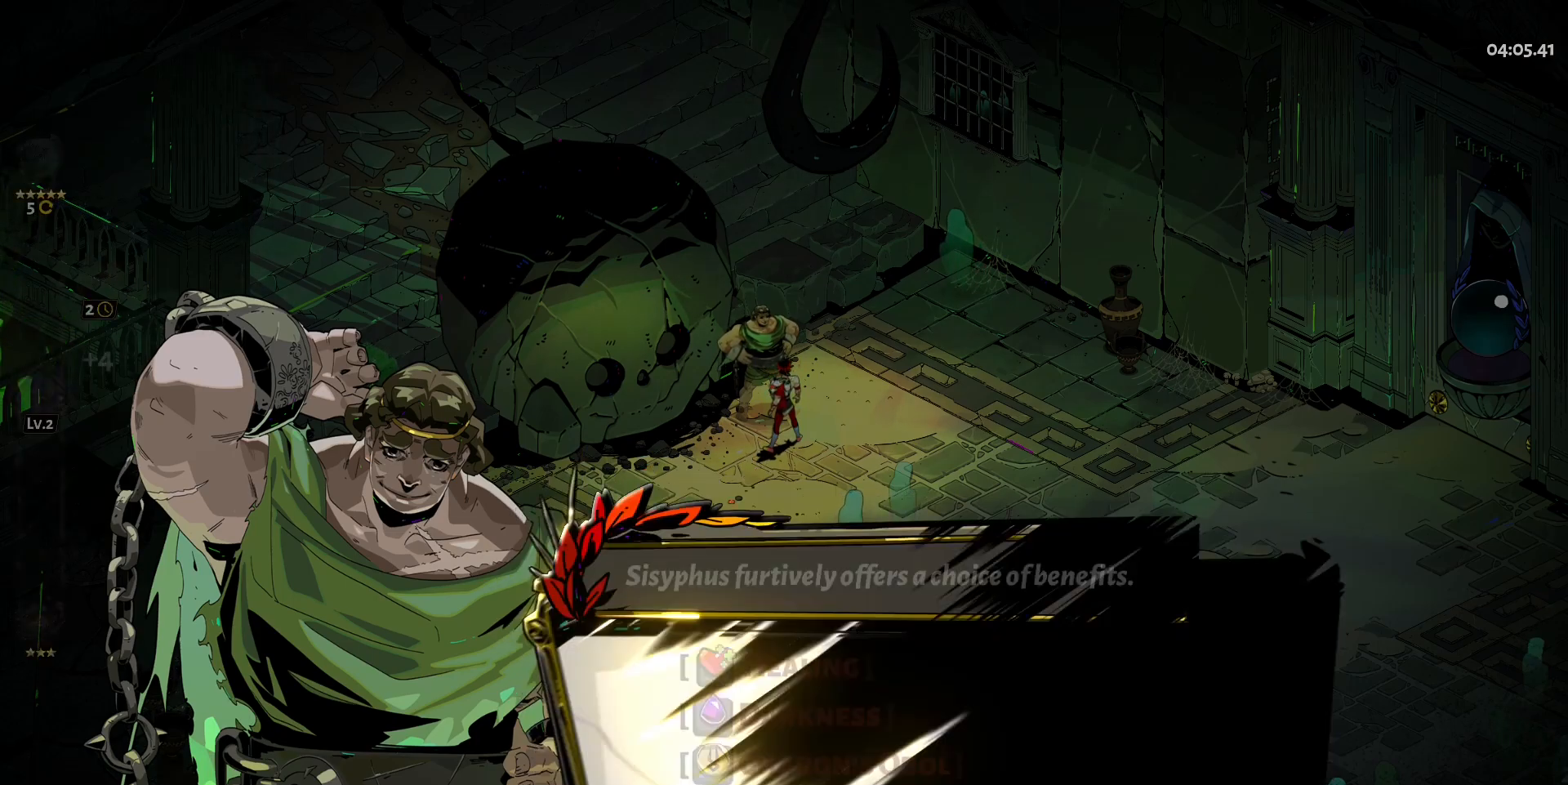
{"keys": [], "mouse": [], "events": []}
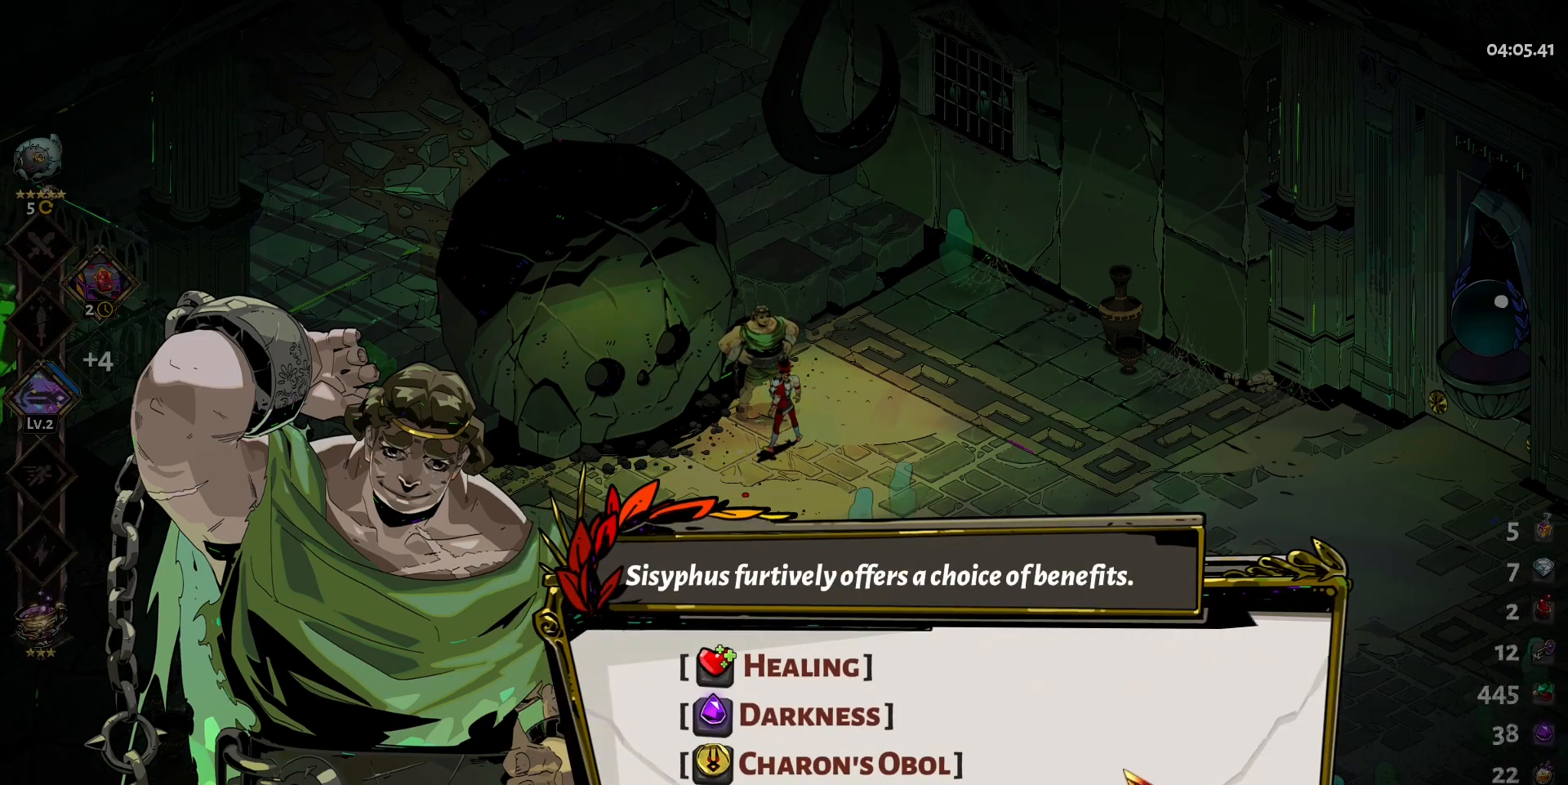
{"keys": [], "mouse": ["left"], "events": [[483, "mouse_left", "down"]]}
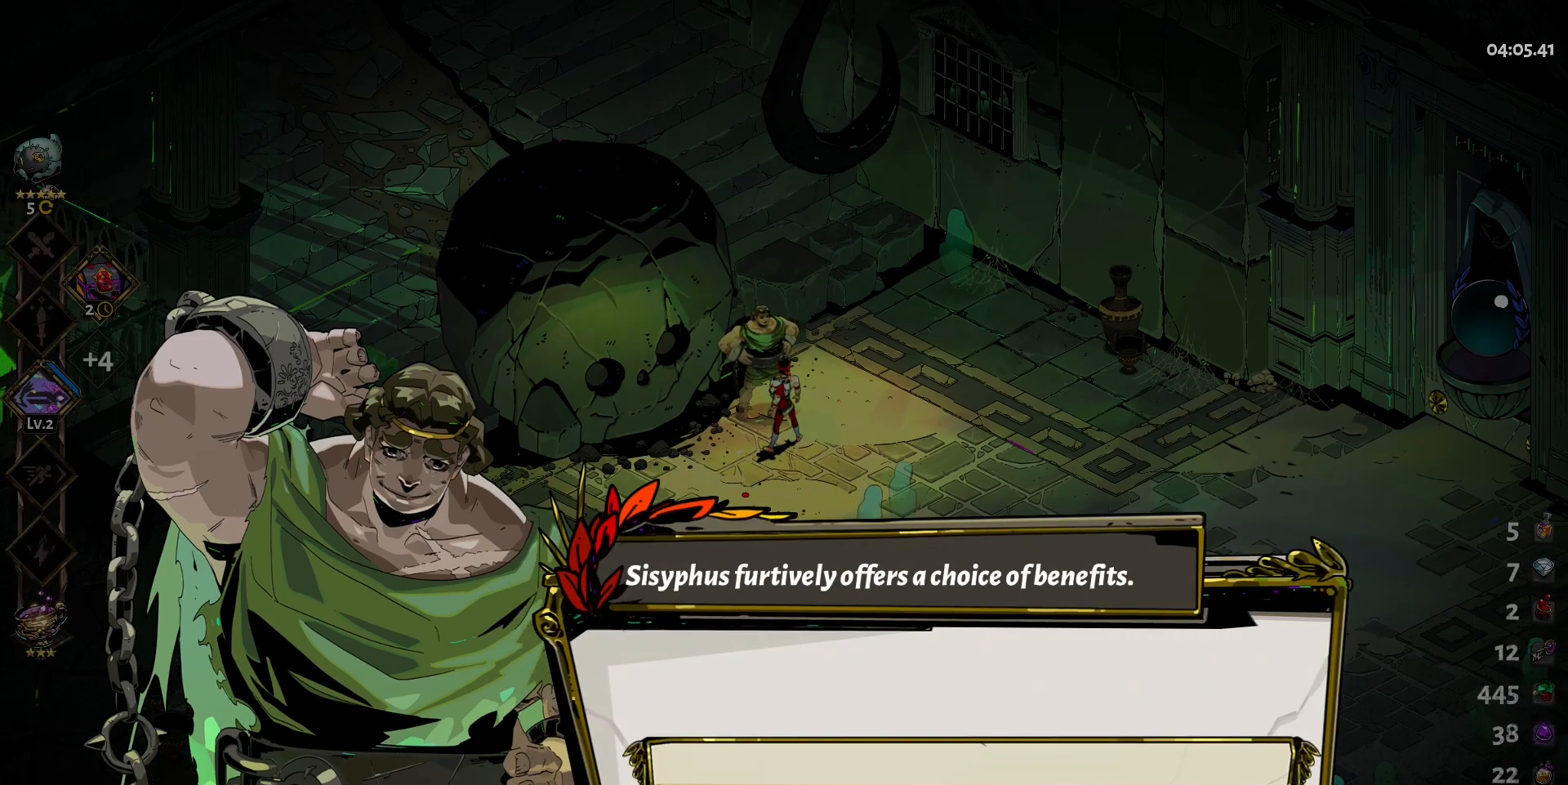
{"keys": [], "mouse": [], "events": [[17, "mouse_left", "up"]]}
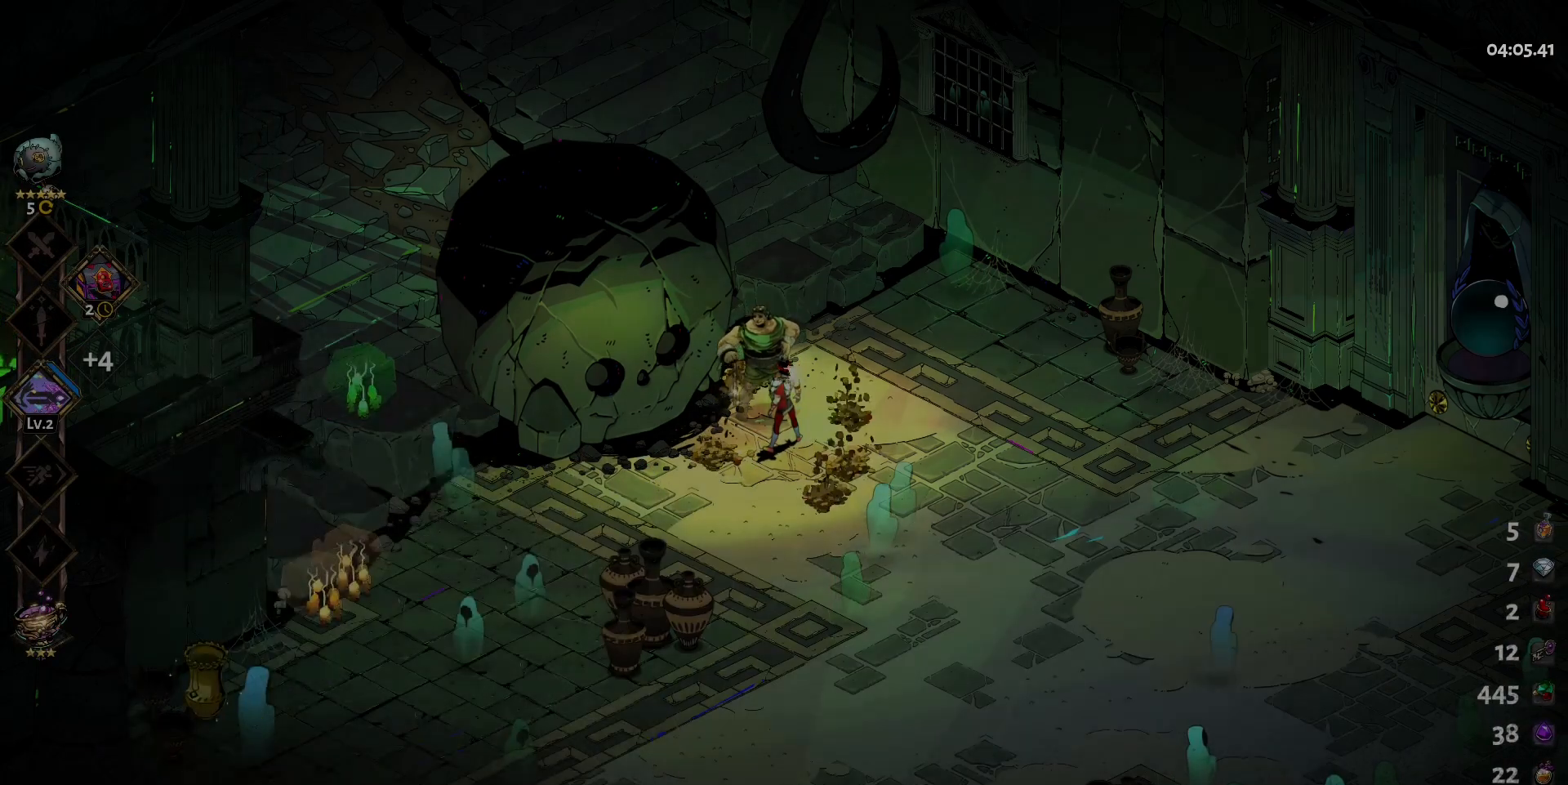
{"keys": [], "mouse": [], "events": []}
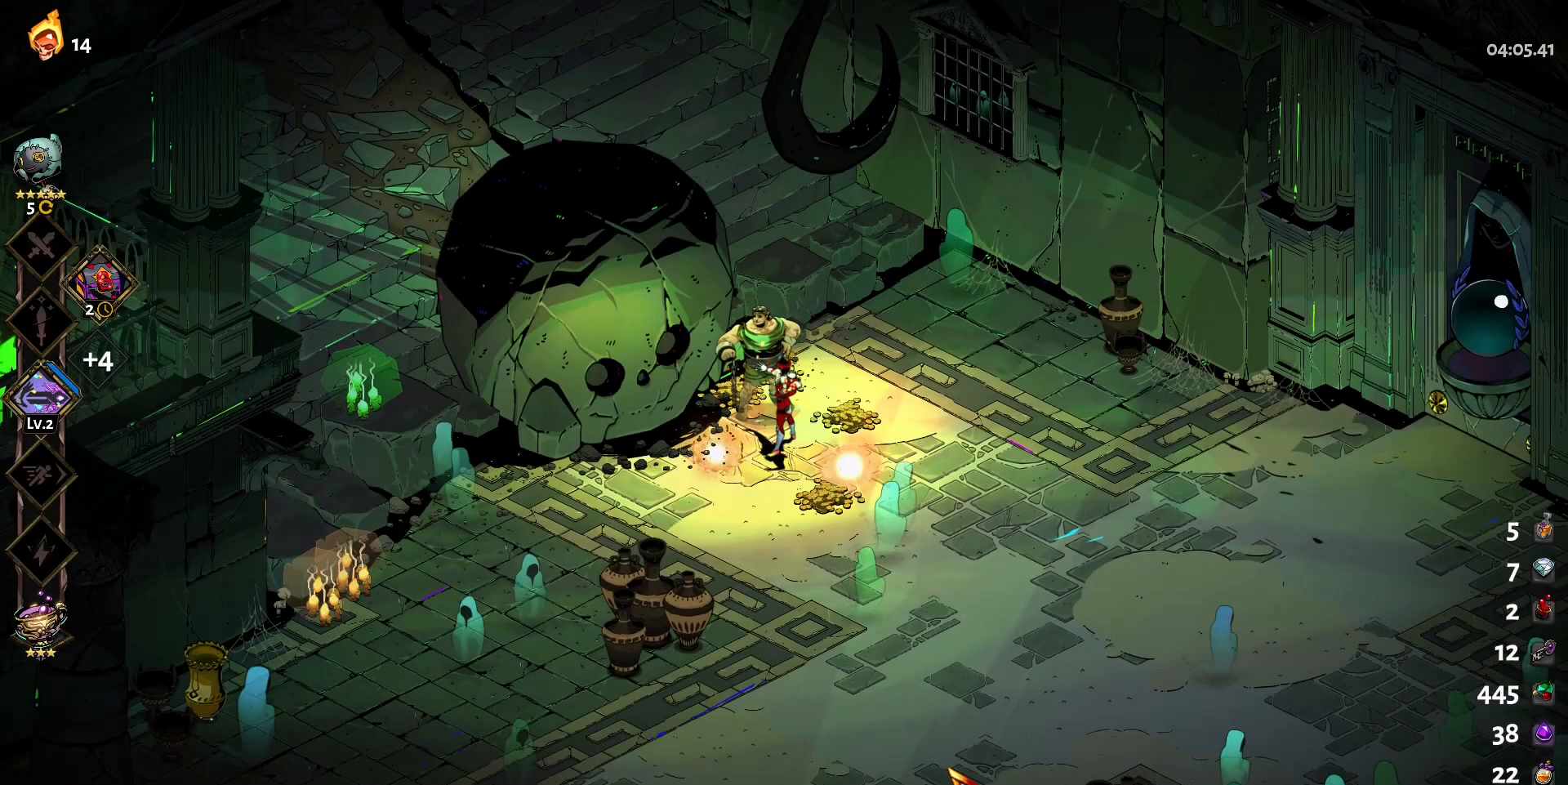
{"keys": ["a", "s"], "mouse": [], "events": [[333, "s", "down"], [433, "a", "down"]]}
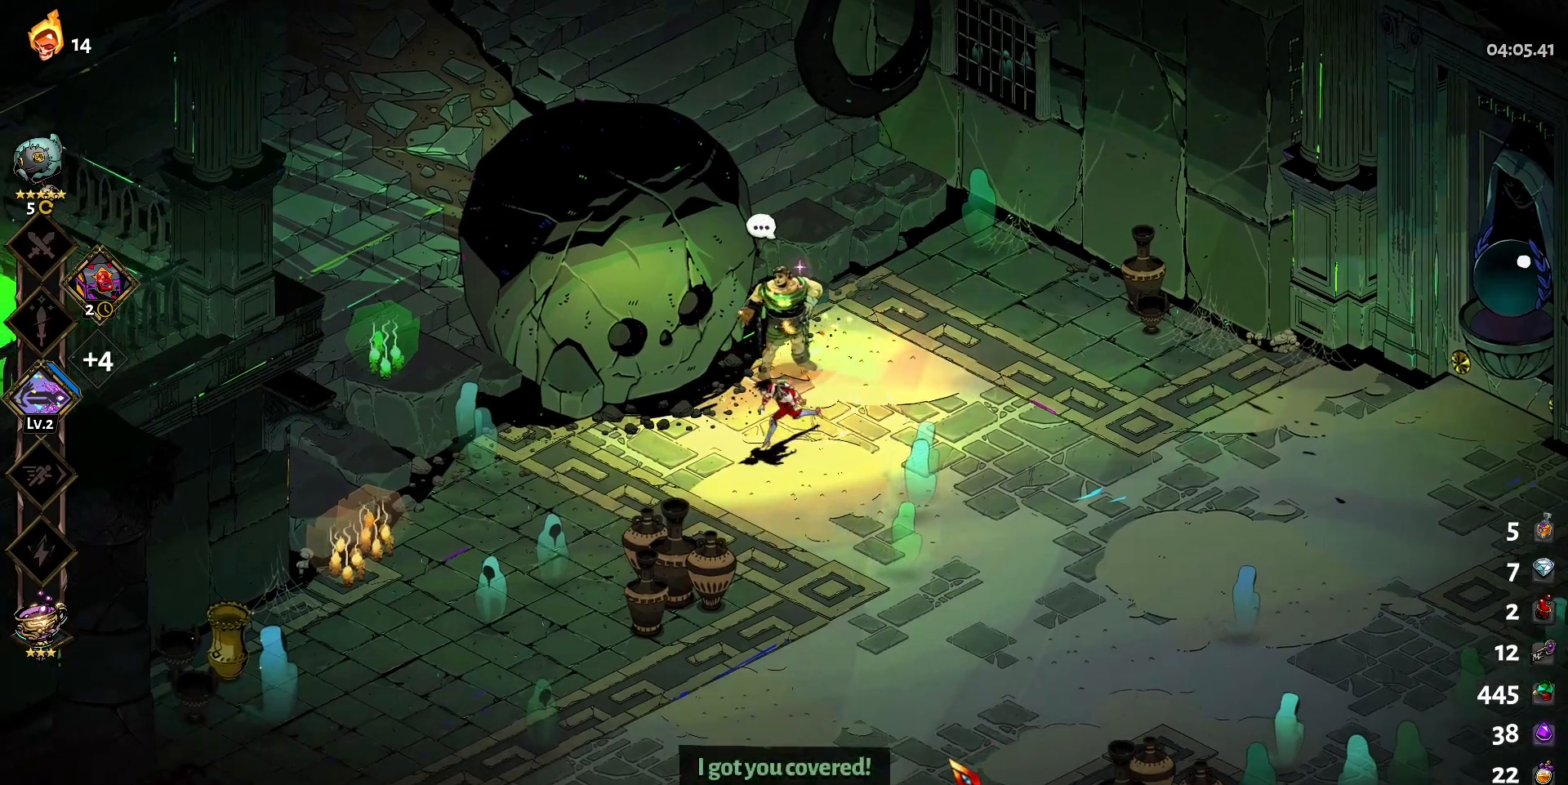
{"keys": ["a", "w"], "mouse": [], "events": [[167, "s", "up"], [400, "w", "down"]]}
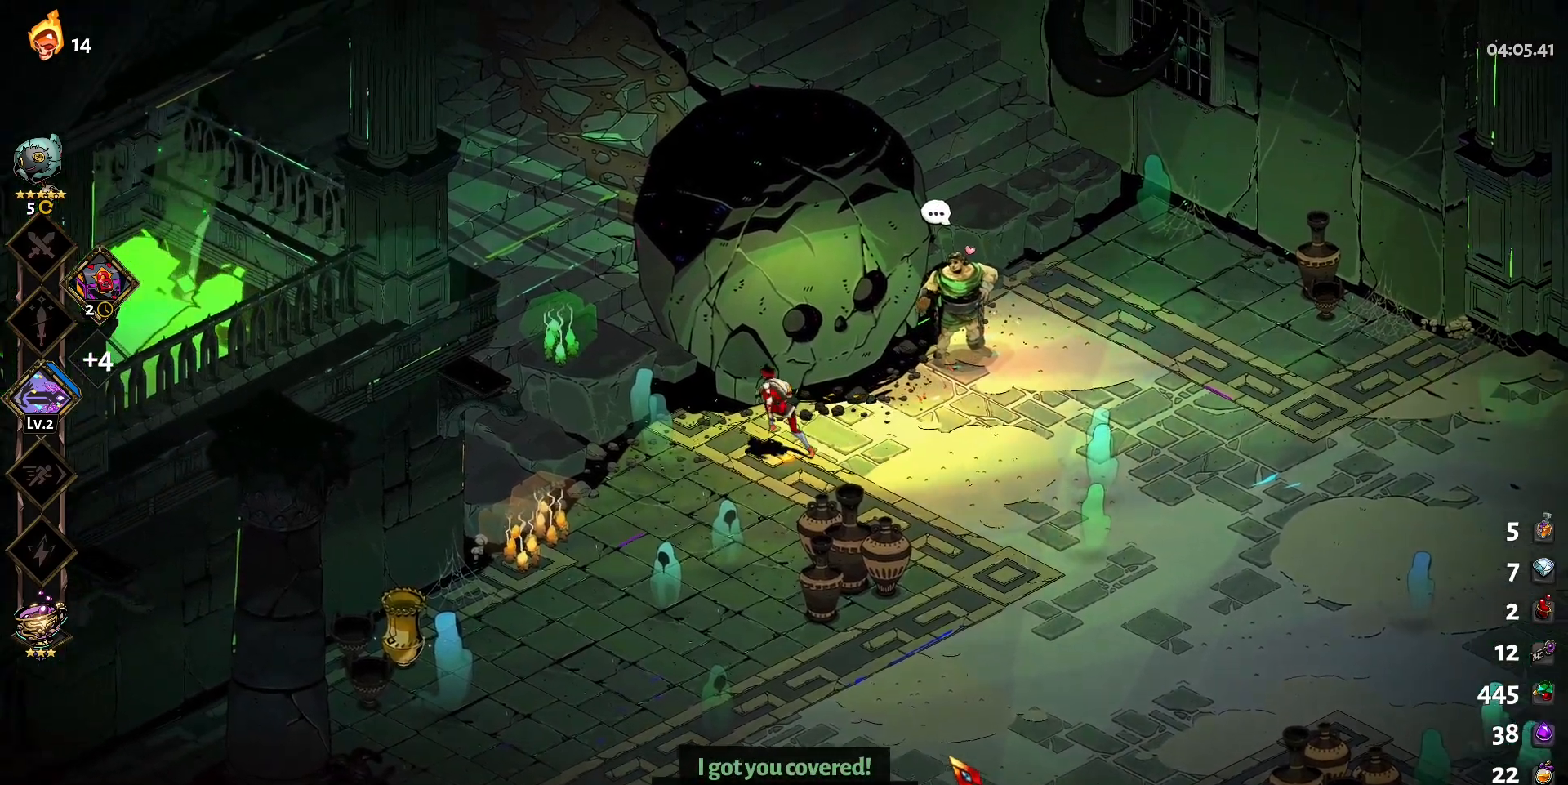
{"keys": [], "mouse": [], "events": [[83, "a", "up"], [83, "w", "up"]]}
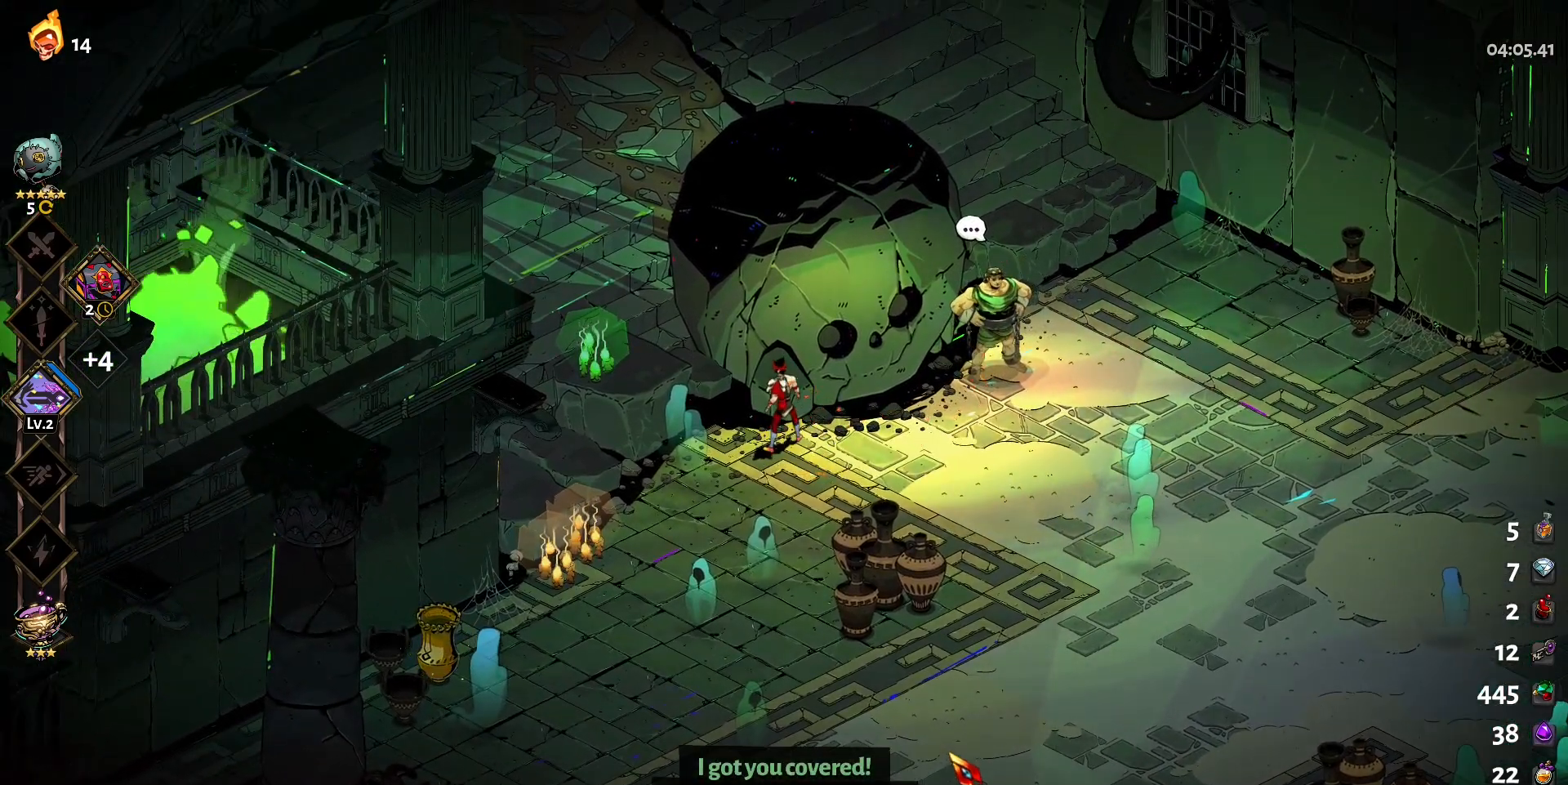
{"keys": [], "mouse": [], "events": []}
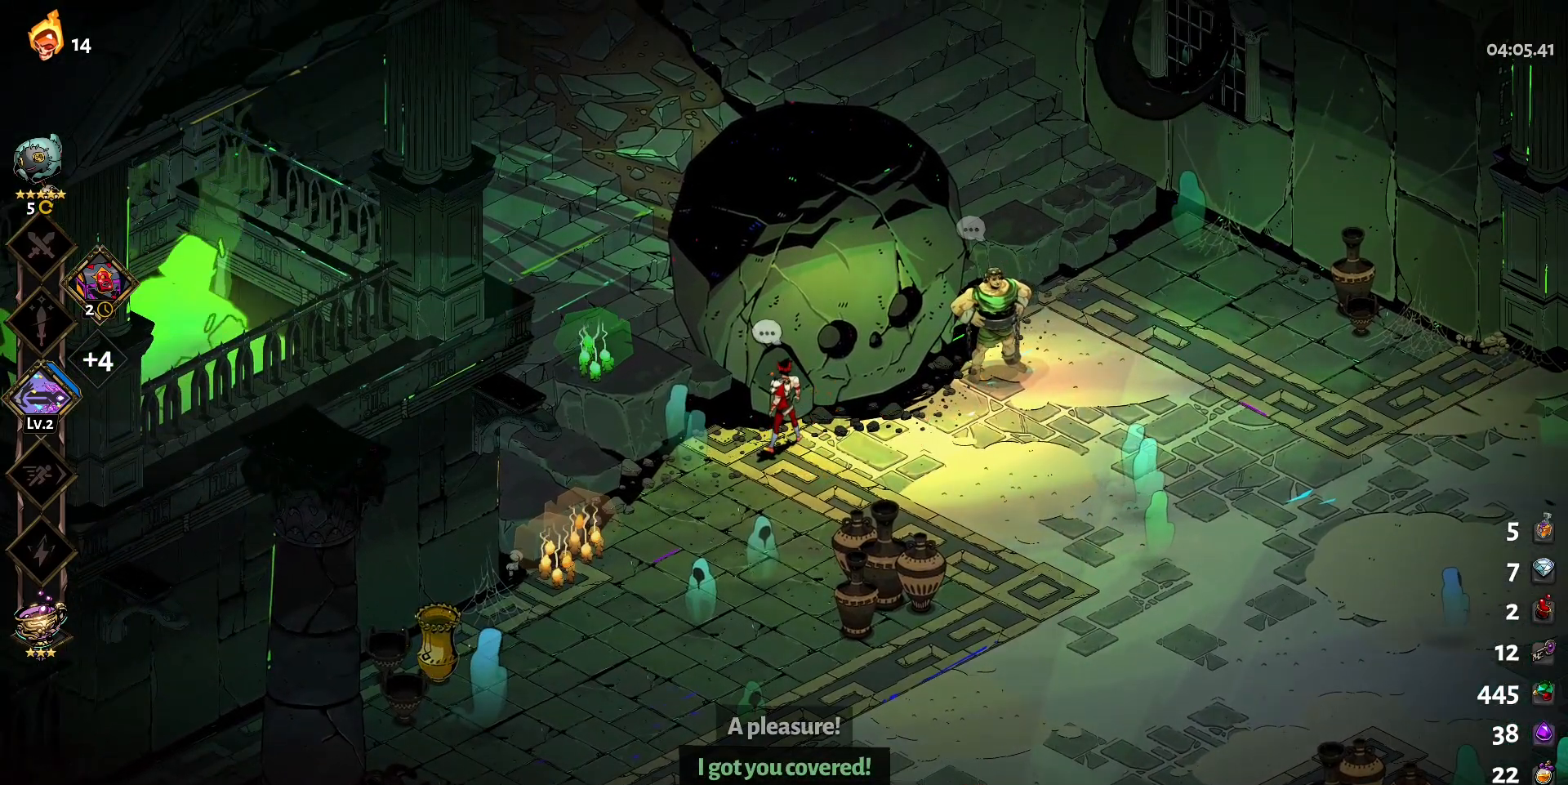
{"keys": [], "mouse": [], "events": []}
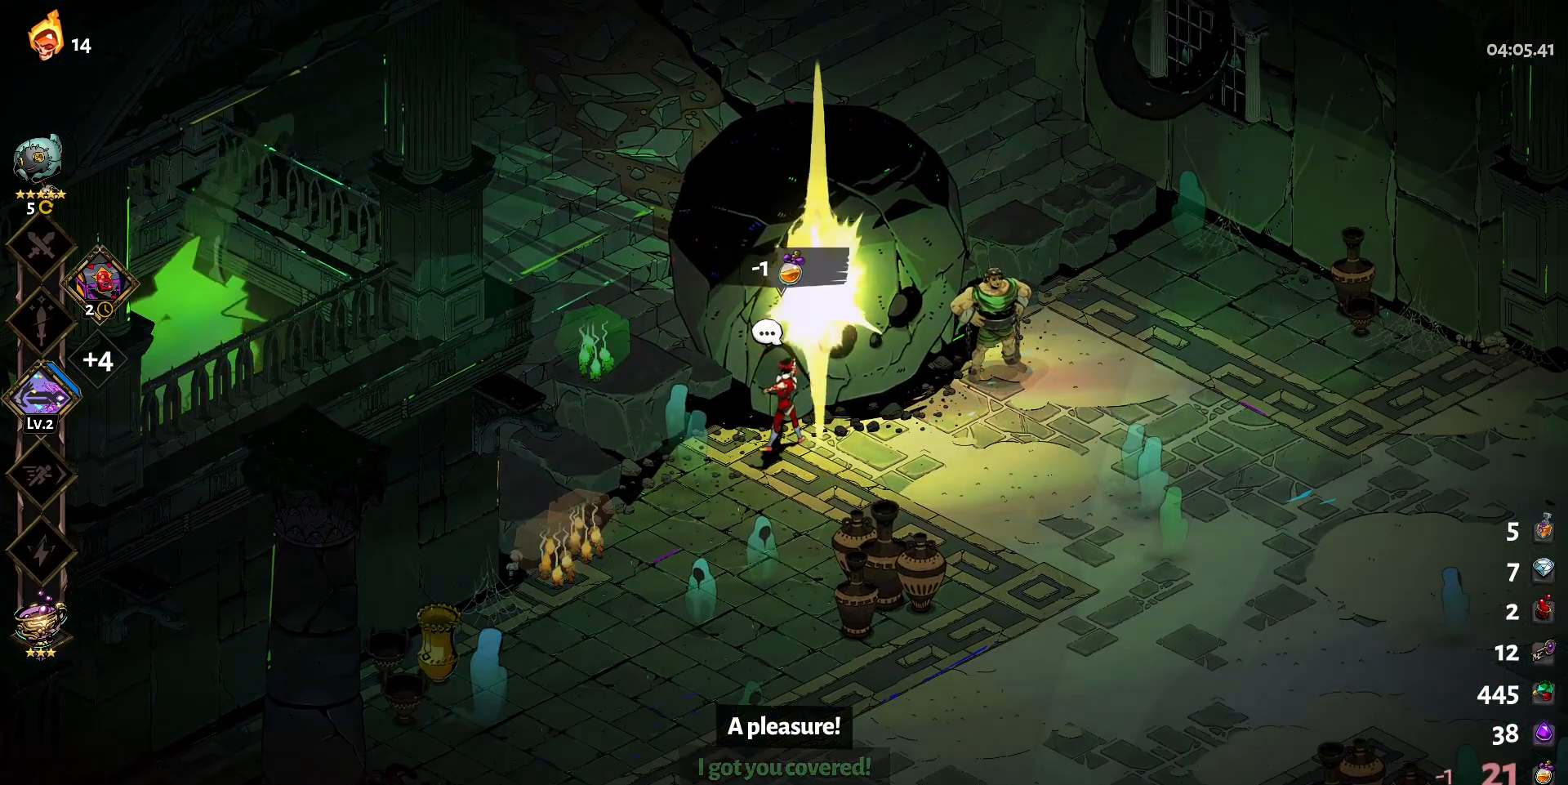
{"keys": [], "mouse": [], "events": []}
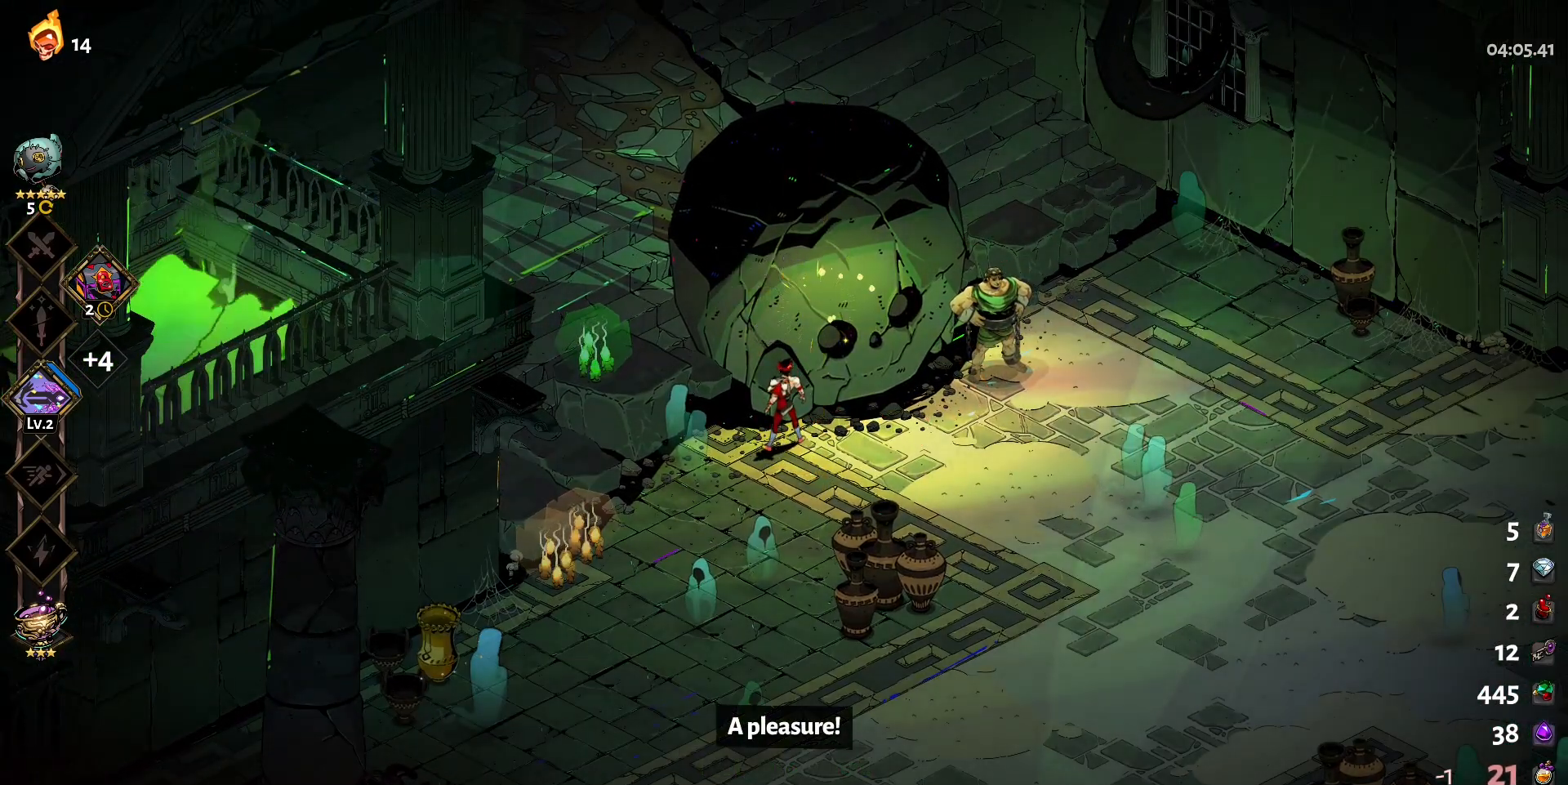
{"keys": [], "mouse": [], "events": []}
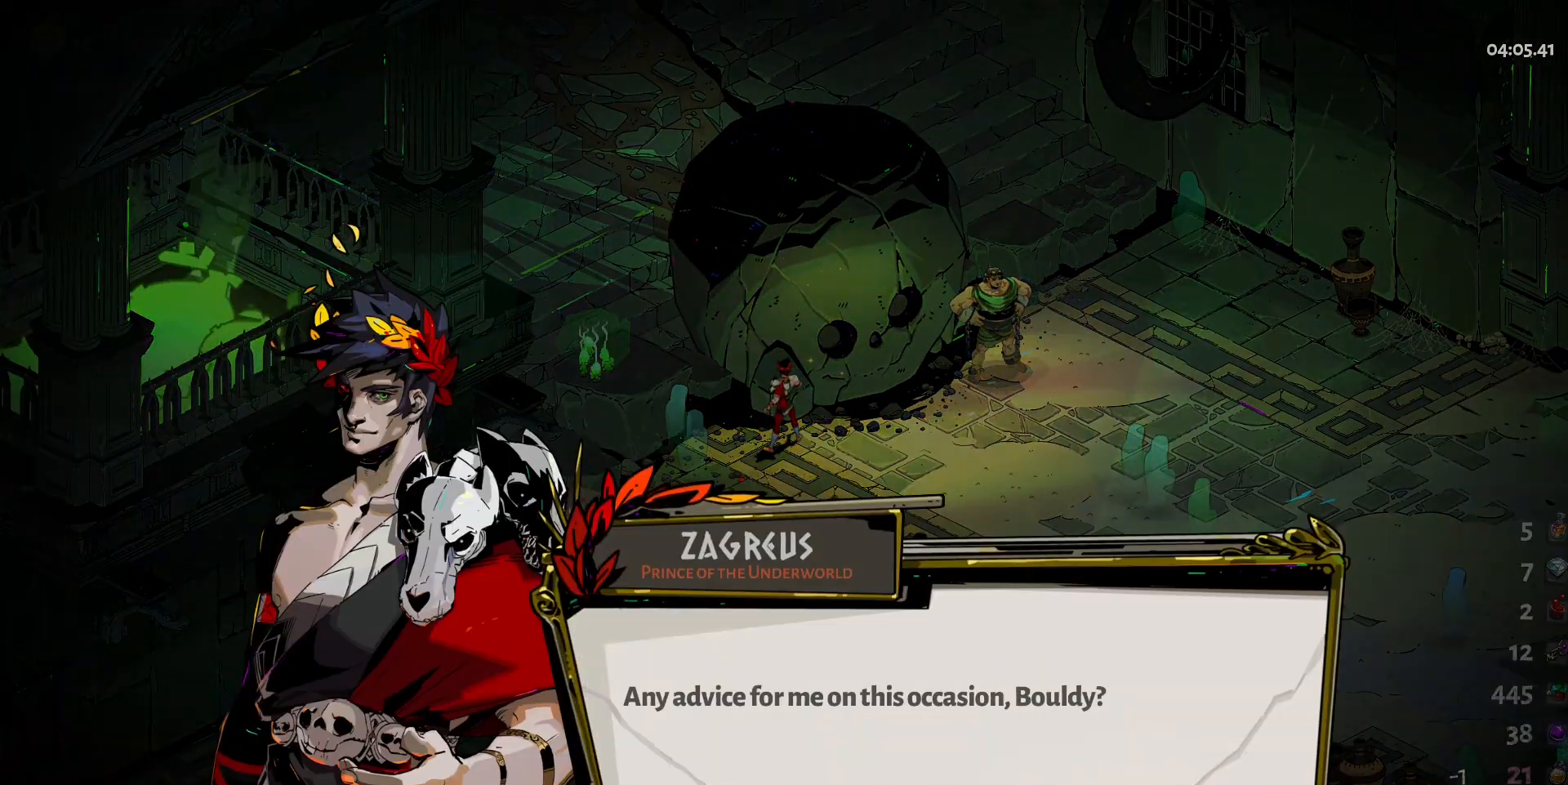
{"keys": [], "mouse": [], "events": []}
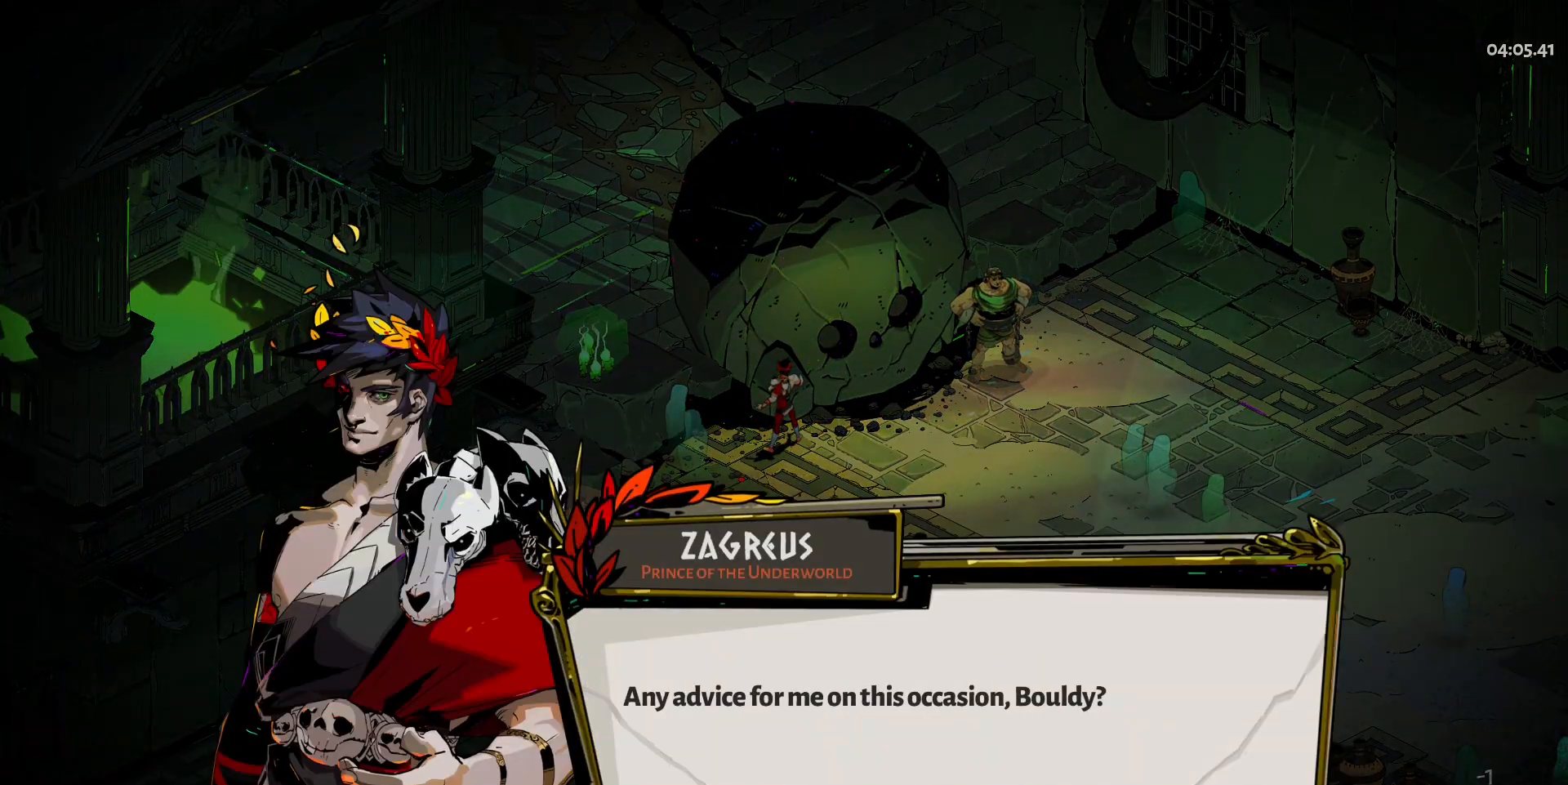
{"keys": [], "mouse": [], "events": []}
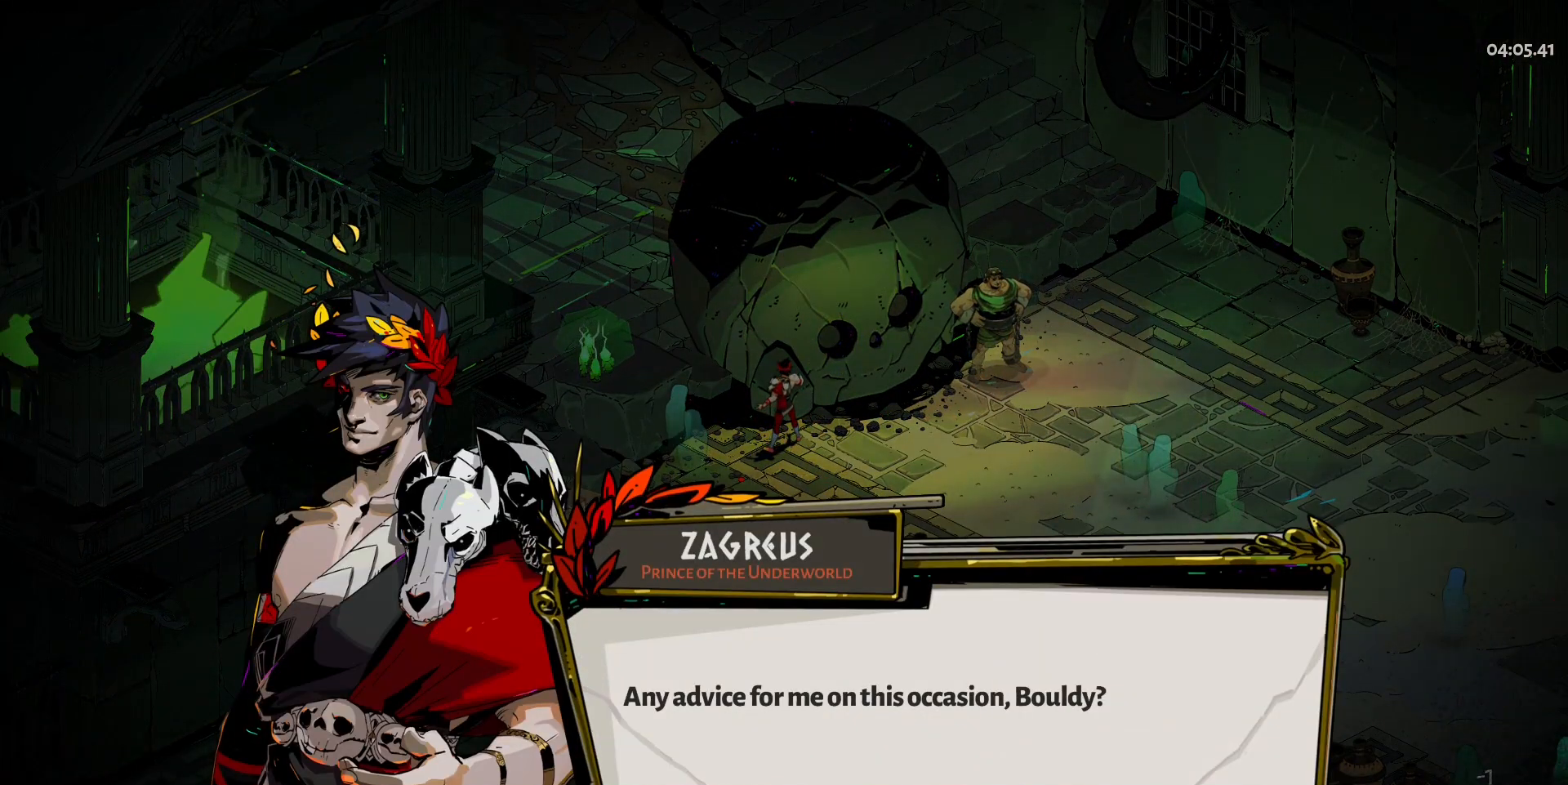
{"keys": [], "mouse": [], "events": []}
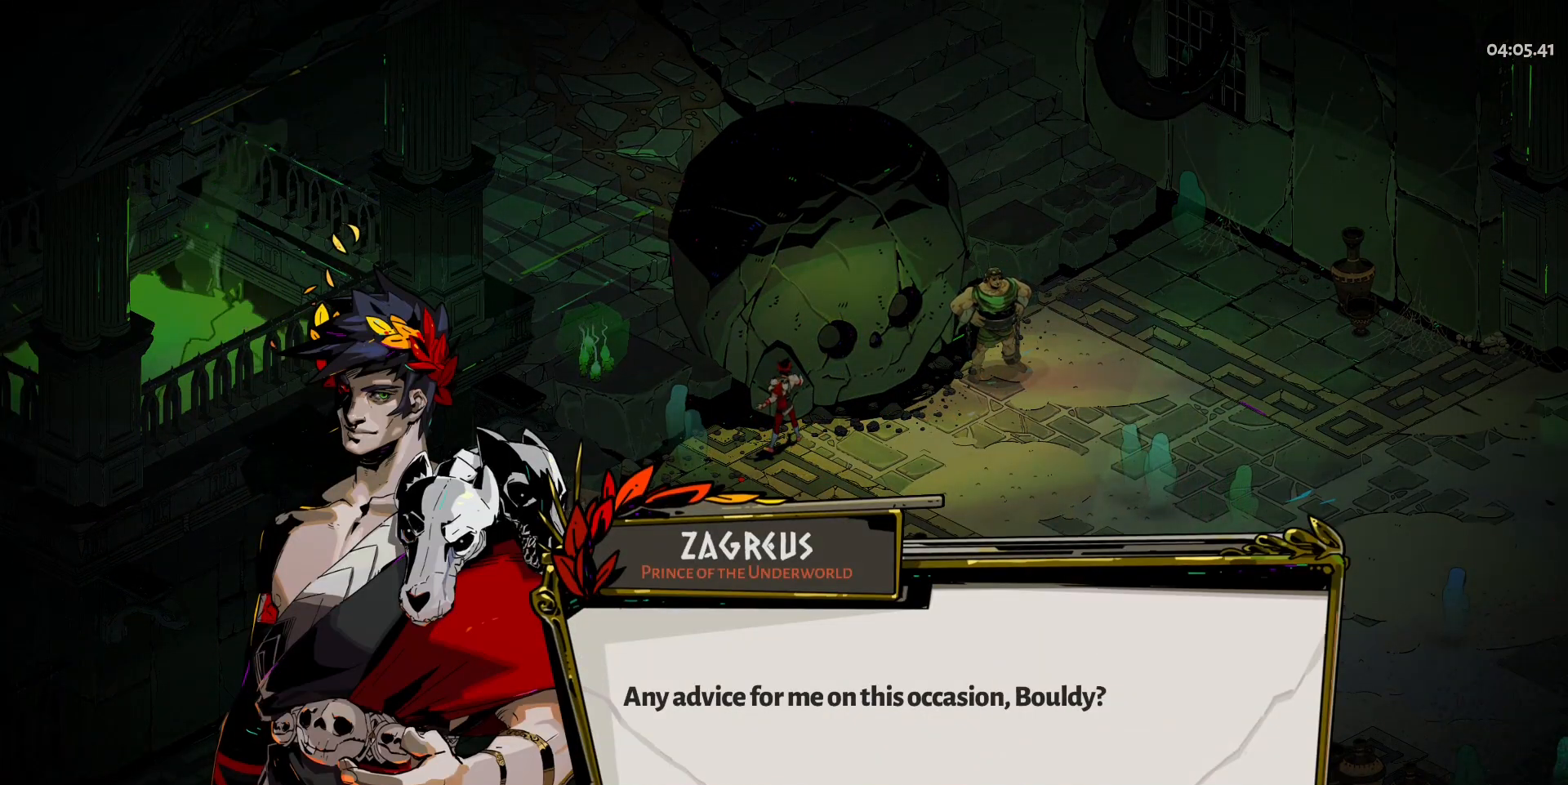
{"keys": [], "mouse": [], "events": [[450, "mouse_left", "down"], [500, "mouse_left", "up"]]}
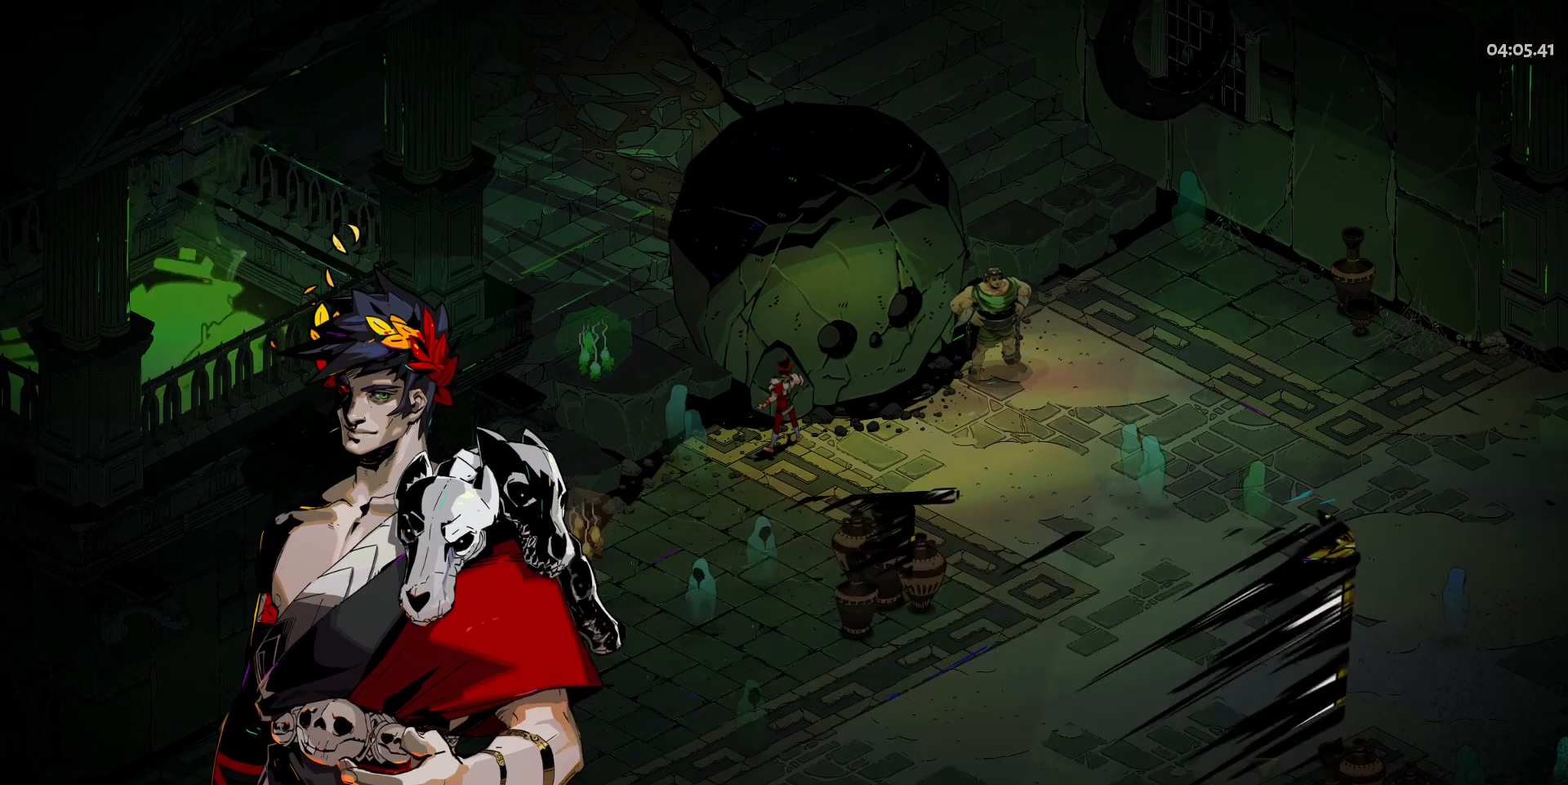
{"keys": [], "mouse": [], "events": []}
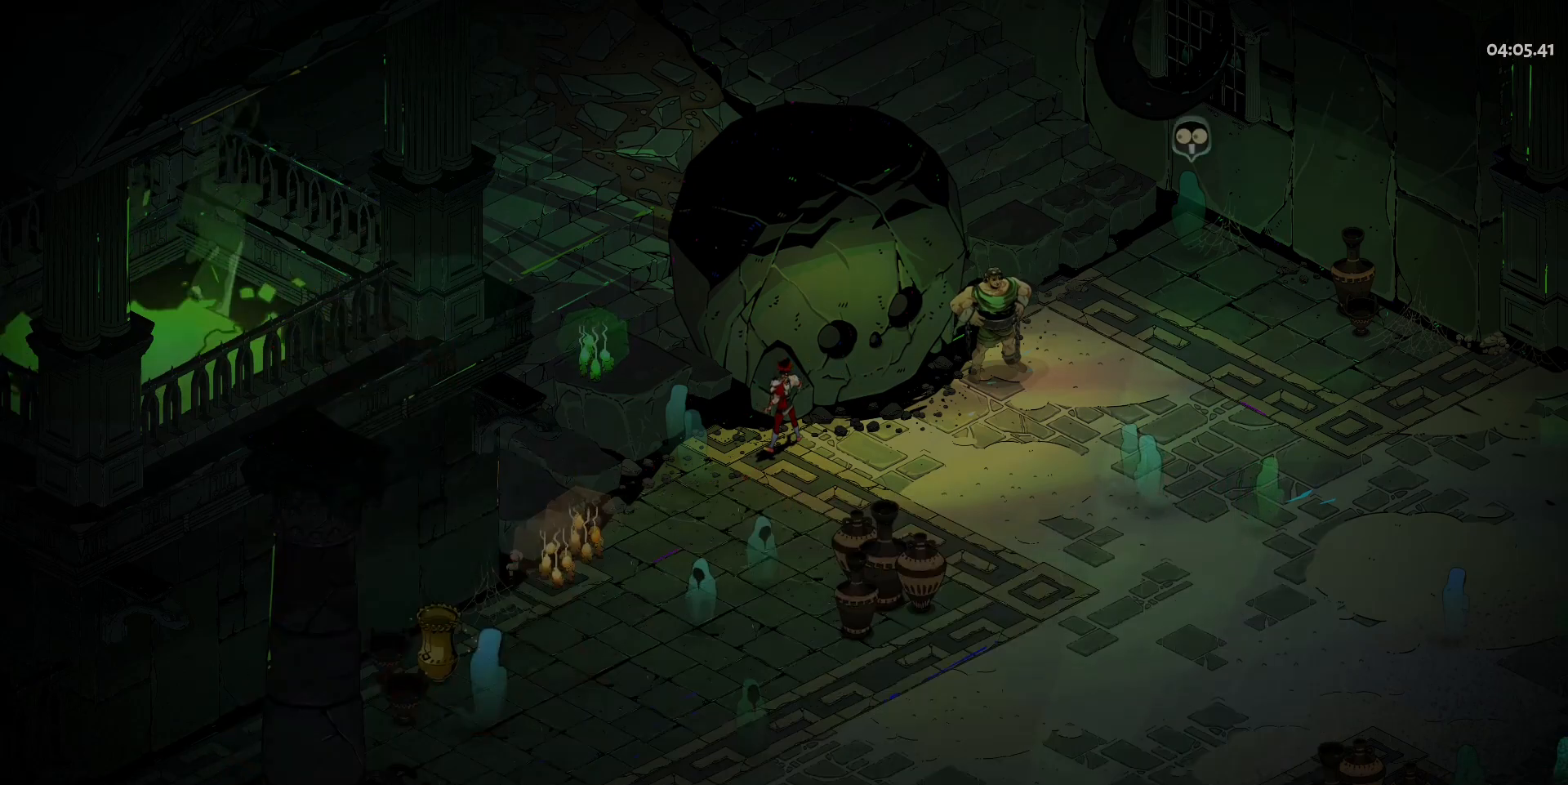
{"keys": [], "mouse": [], "events": []}
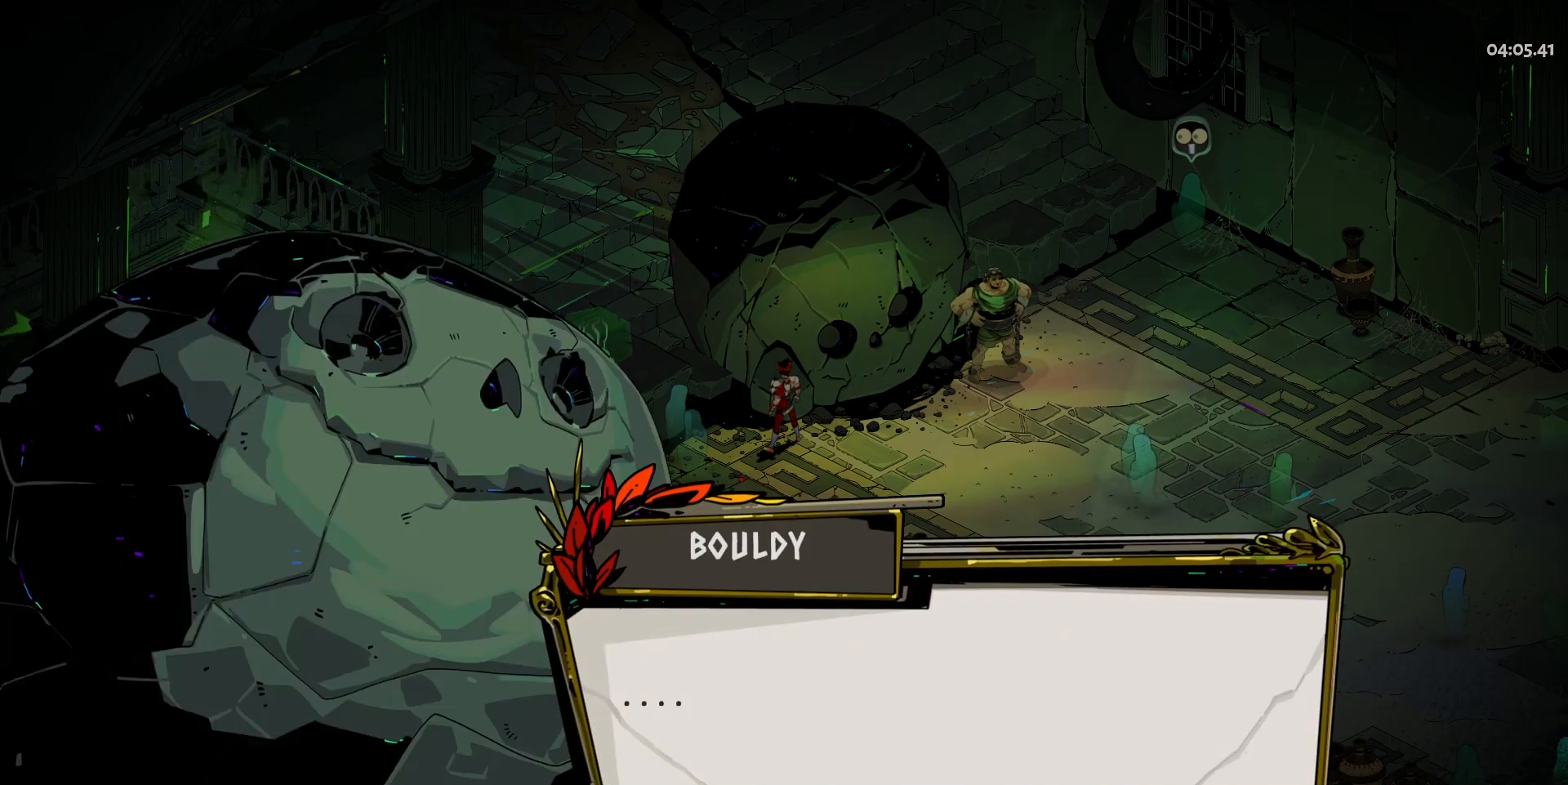
{"keys": [], "mouse": [], "events": [[317, "mouse_left", "down"], [450, "mouse_left", "up"]]}
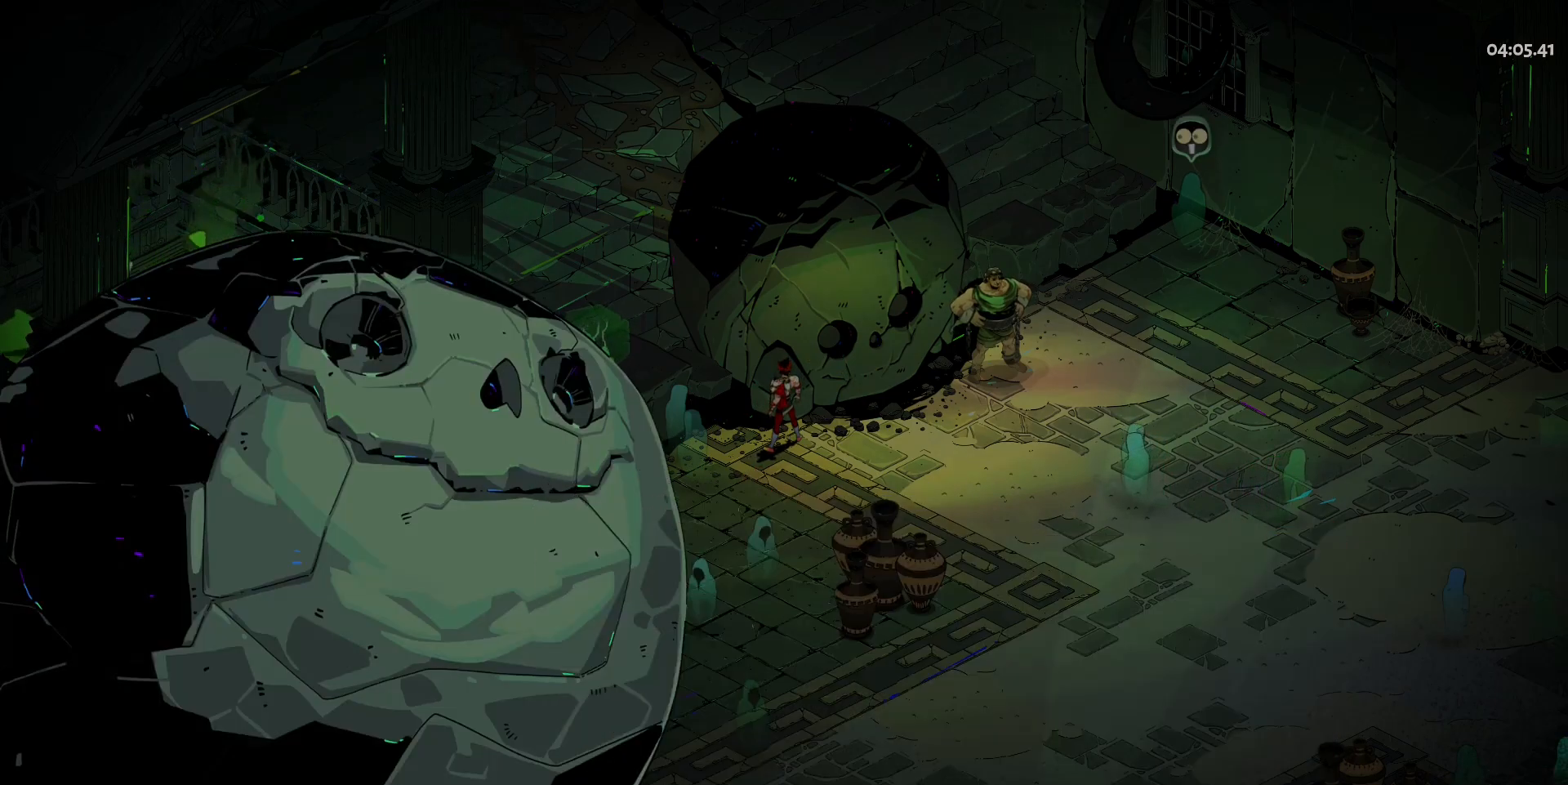
{"keys": ["d"], "mouse": [], "events": [[333, "d", "down"]]}
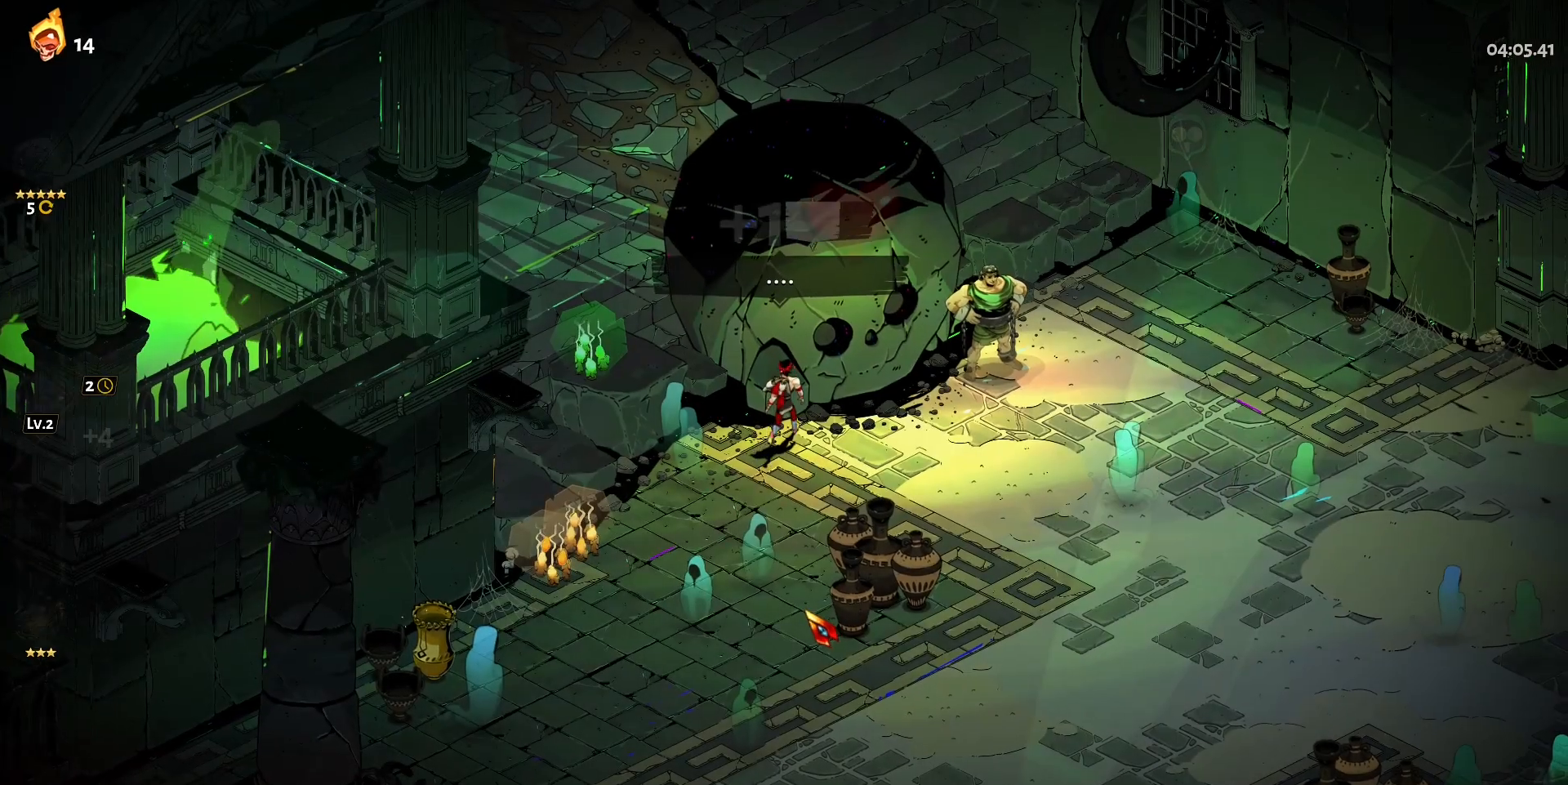
{"keys": [], "mouse": [], "events": [[17, "d", "up"]]}
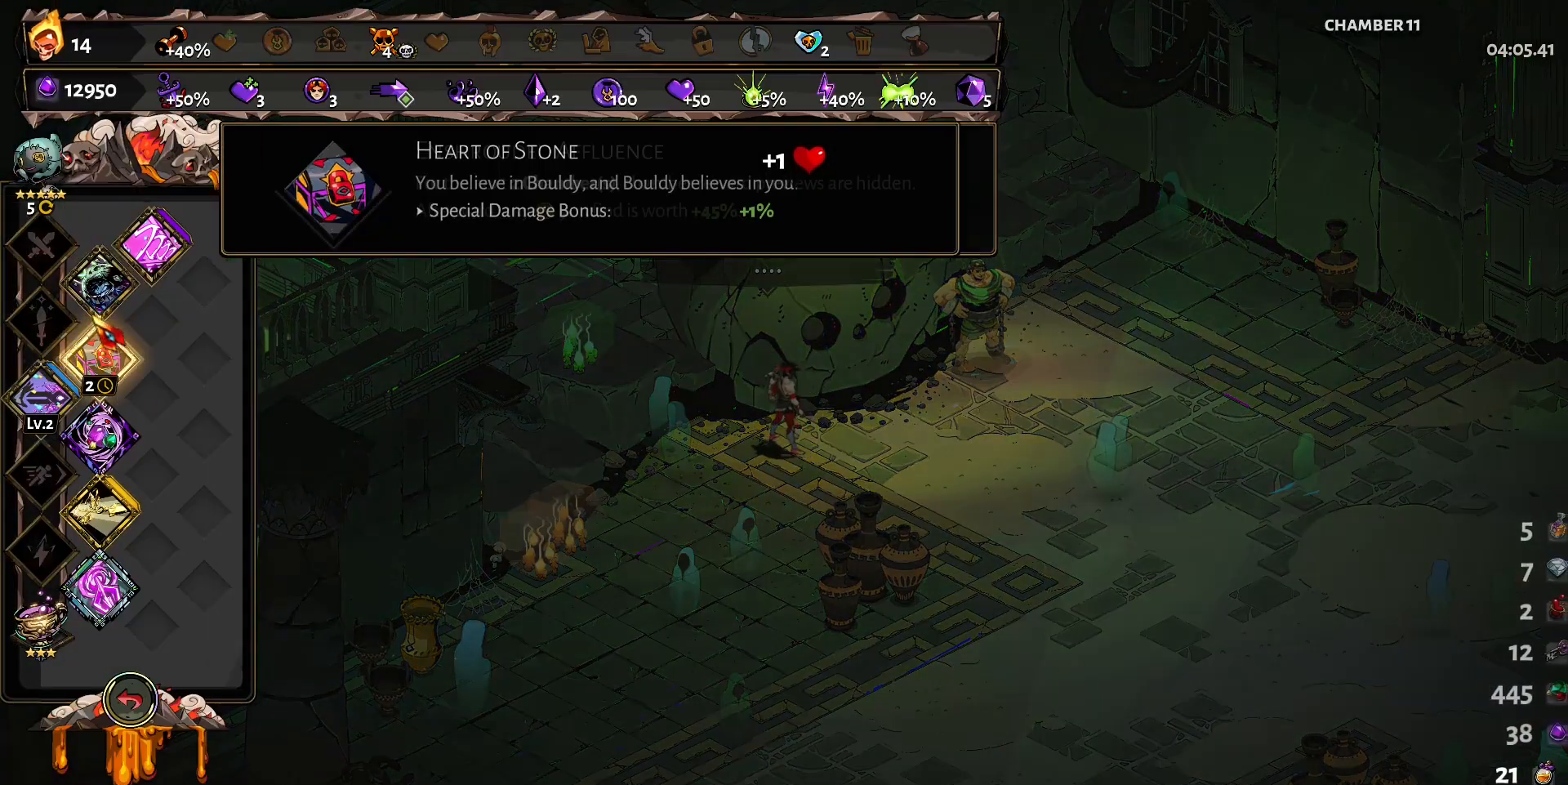
{"keys": [], "mouse": [], "events": []}
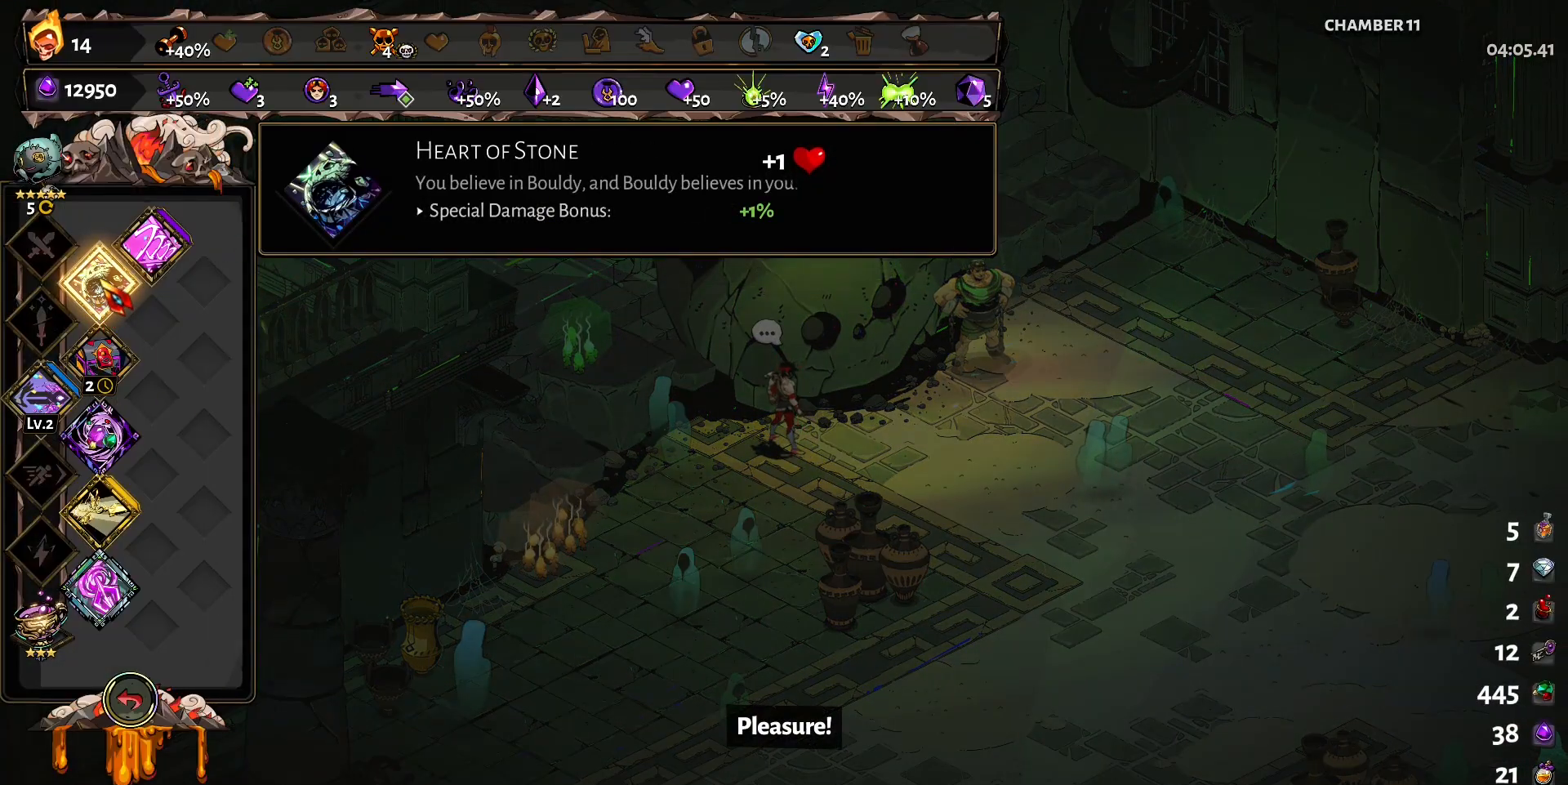
{"keys": [], "mouse": [], "events": []}
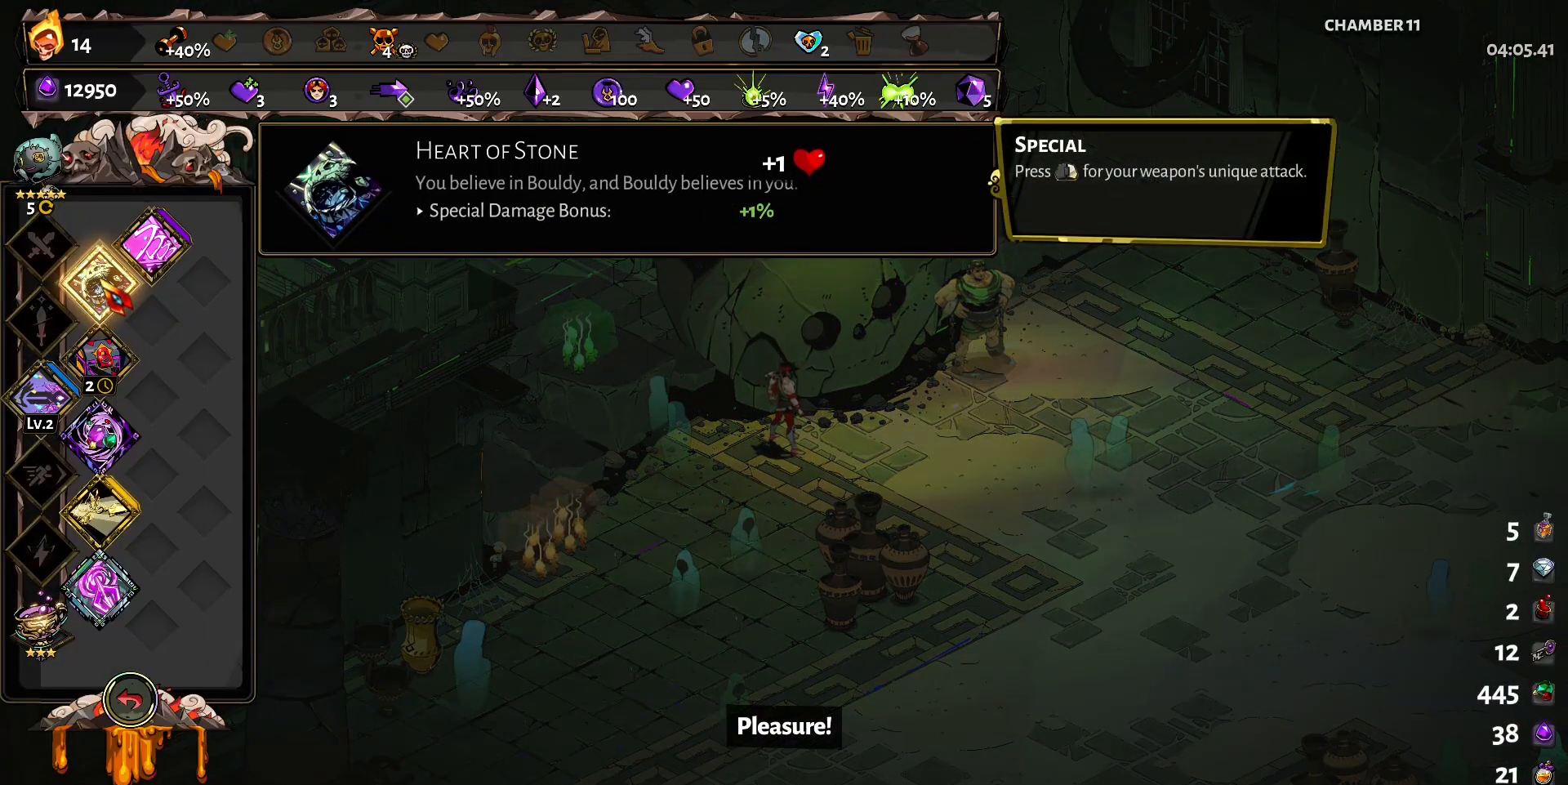
{"keys": [], "mouse": [], "events": []}
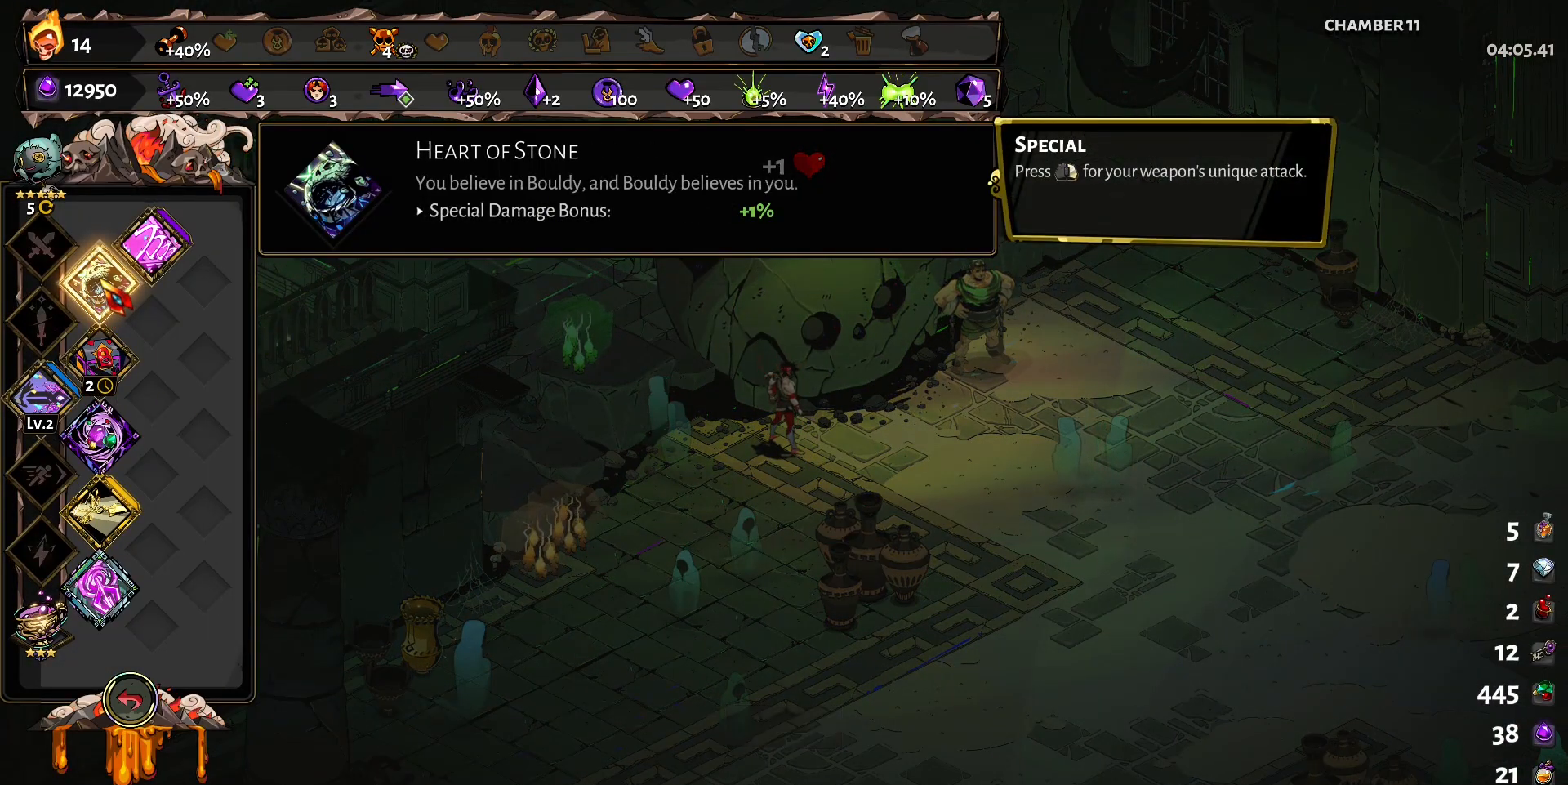
{"keys": ["d"], "mouse": [], "events": [[500, "d", "down"]]}